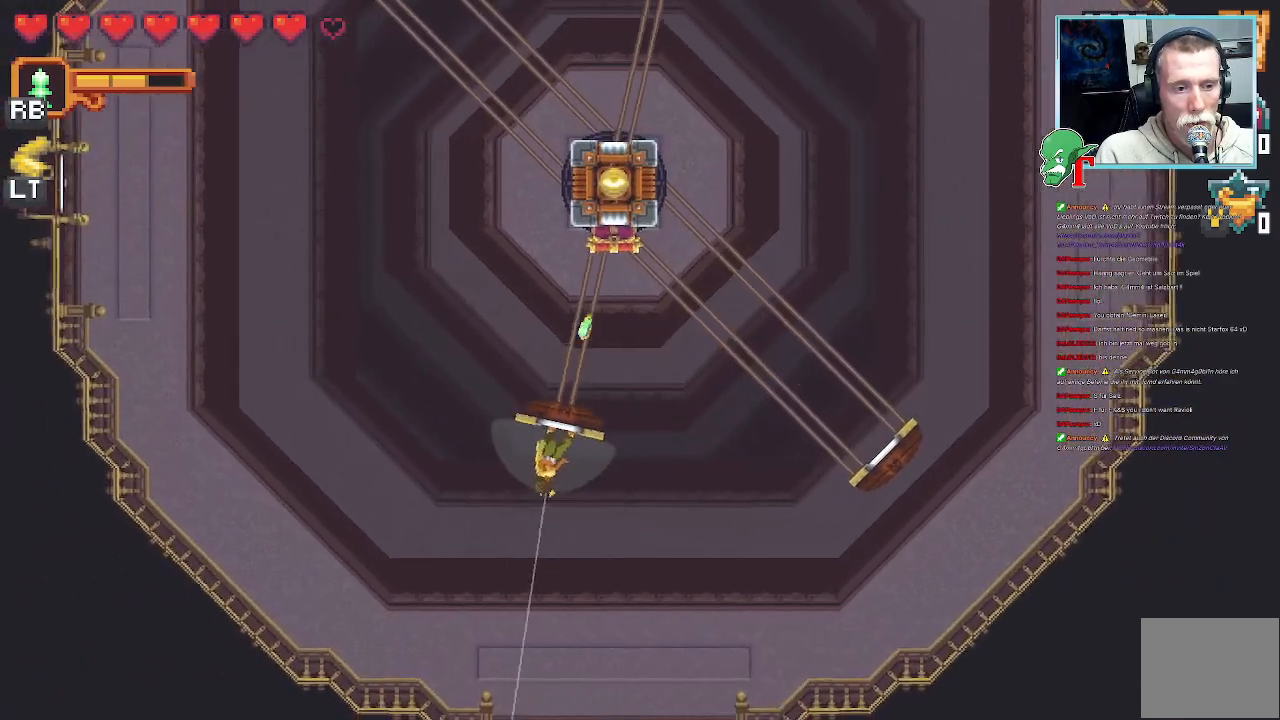
Gameplay with a controller (PlayStation layout); each line is a JSON object with the inputs held at the frame after it. "events" lists button and stick changes between this image and that frame as [ms after this image, input, new state], when the widget could be followed in between.
{"buttons": [], "left_stick": "up-right", "right_stick": "center", "events": [[218, "left_stick", "up-right"]]}
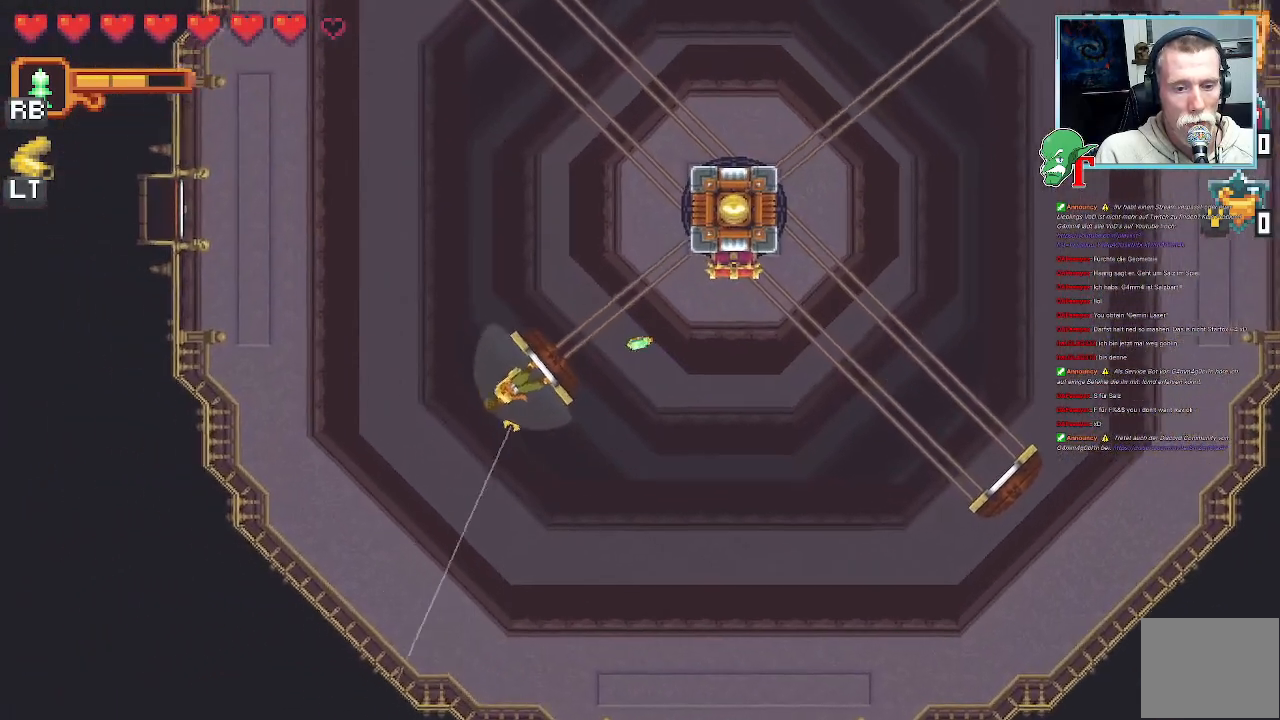
{"buttons": [], "left_stick": "up-left", "right_stick": "center", "events": [[151, "left_stick", "up"], [285, "left_stick", "center"], [352, "left_stick", "up"], [403, "left_stick", "up-left"]]}
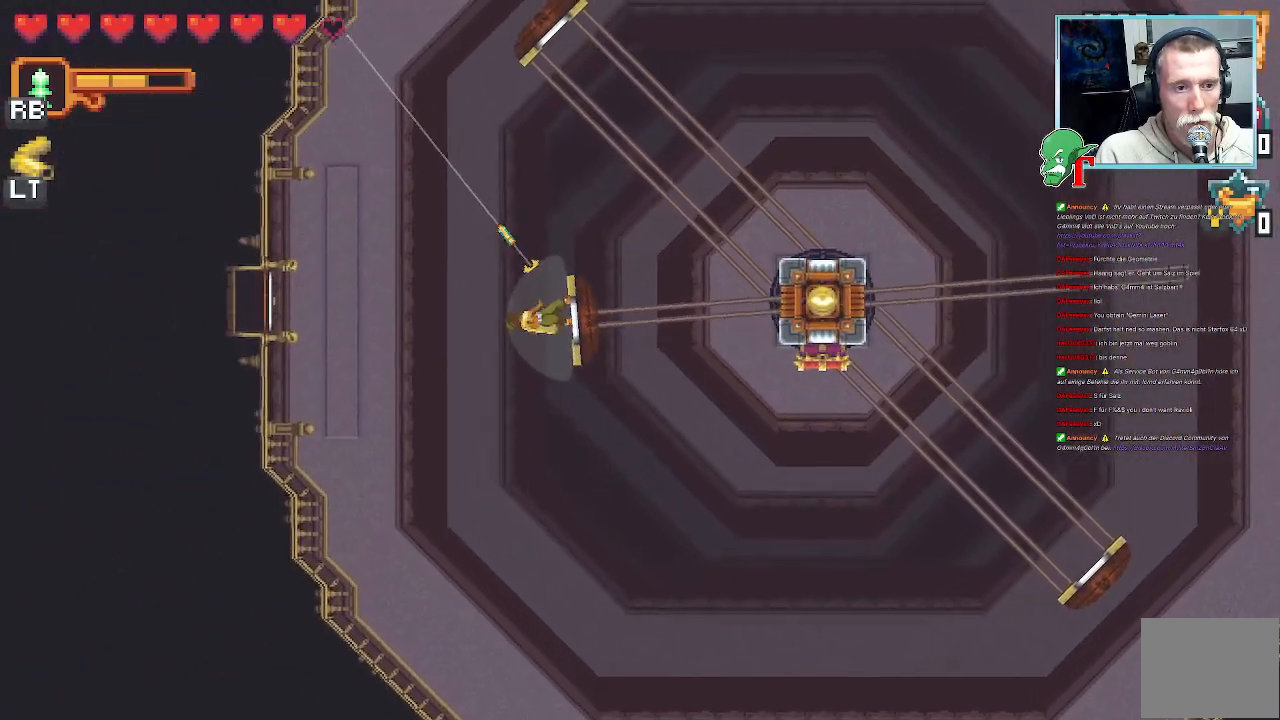
{"buttons": ["SQUARE"], "left_stick": "up-left", "right_stick": "center", "events": [[84, "SQUARE", "down"]]}
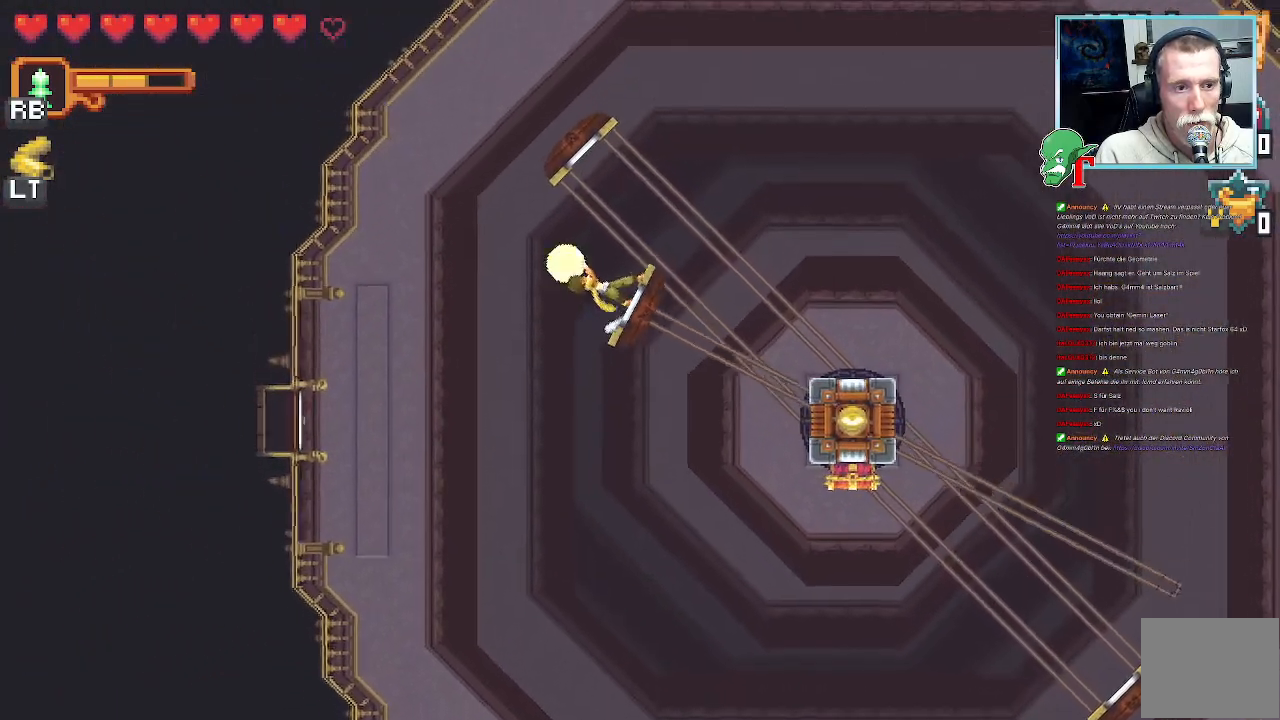
{"buttons": [], "left_stick": "up-left", "right_stick": "center", "events": [[184, "SQUARE", "up"], [285, "CROSS", "down"], [453, "CROSS", "up"]]}
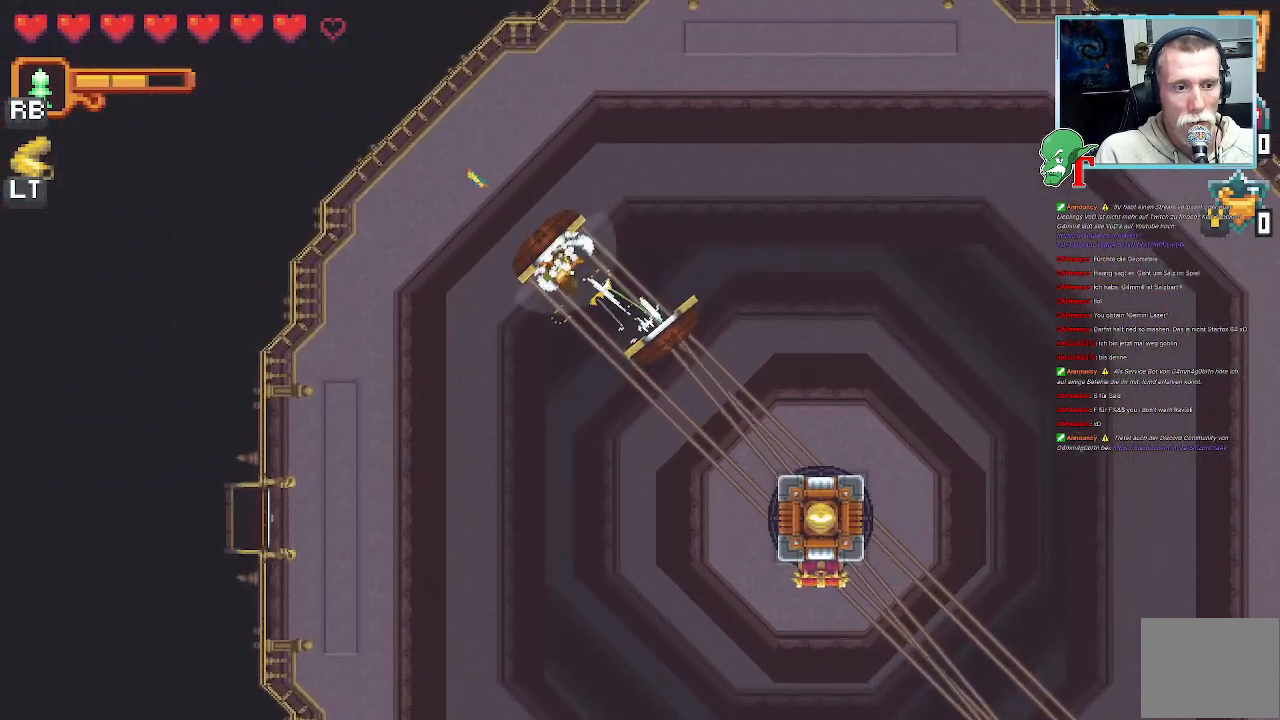
{"buttons": [], "left_stick": "center", "right_stick": "center", "events": [[135, "left_stick", "center"]]}
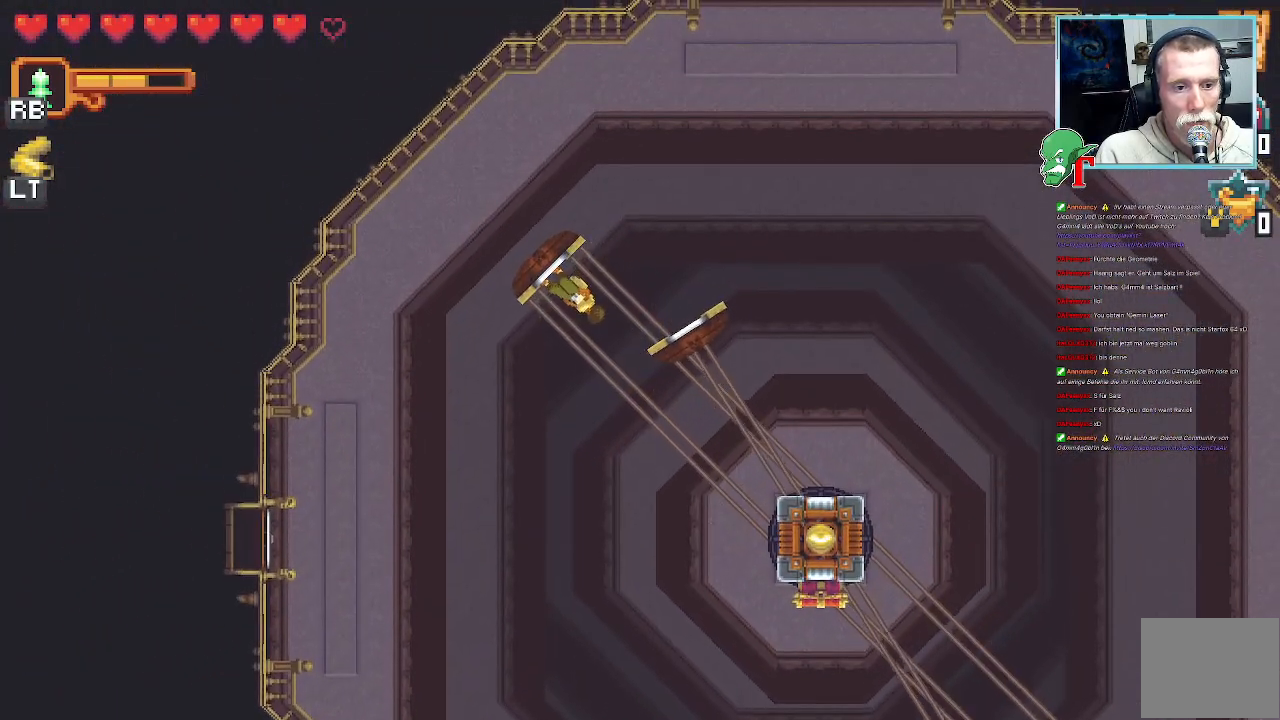
{"buttons": ["SQUARE"], "left_stick": "left", "right_stick": "center", "events": [[17, "SQUARE", "down"], [17, "left_stick", "up-left"], [151, "left_stick", "left"]]}
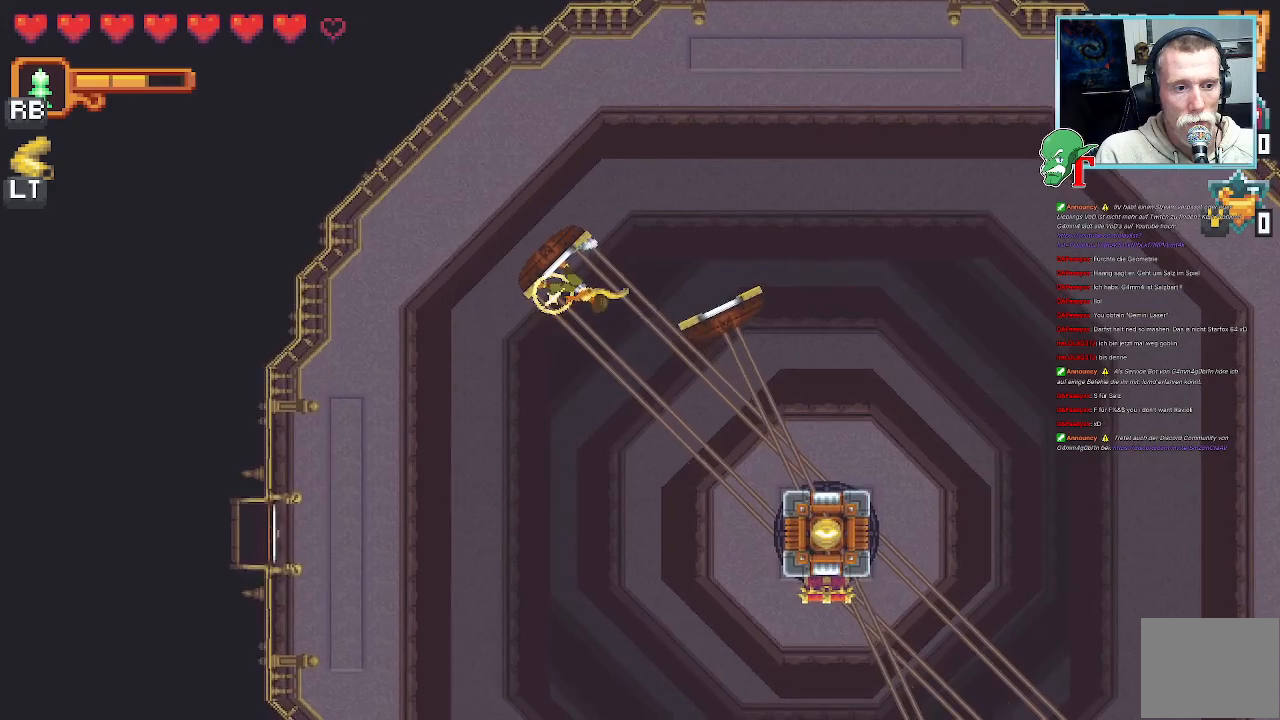
{"buttons": [], "left_stick": "left", "right_stick": "center", "events": [[101, "SQUARE", "up"]]}
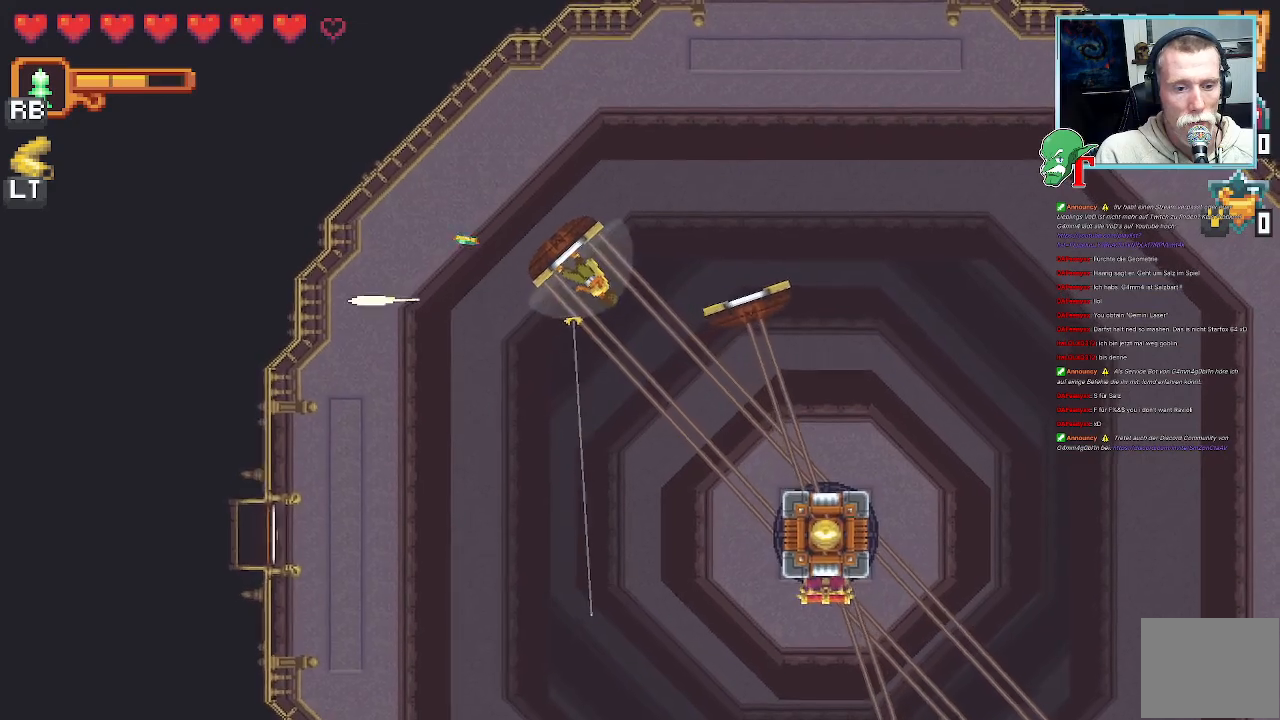
{"buttons": ["SQUARE"], "left_stick": "left", "right_stick": "center", "events": [[84, "SQUARE", "down"]]}
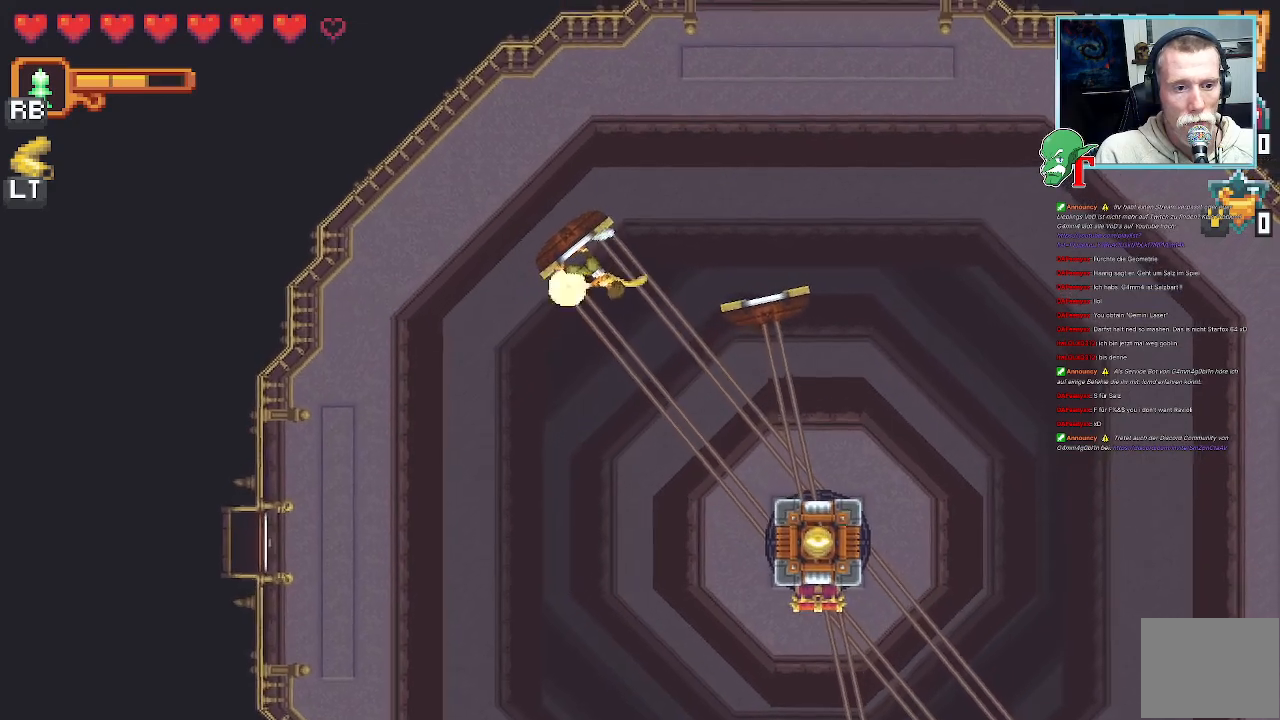
{"buttons": [], "left_stick": "center", "right_stick": "center", "events": [[118, "SQUARE", "up"], [487, "left_stick", "center"]]}
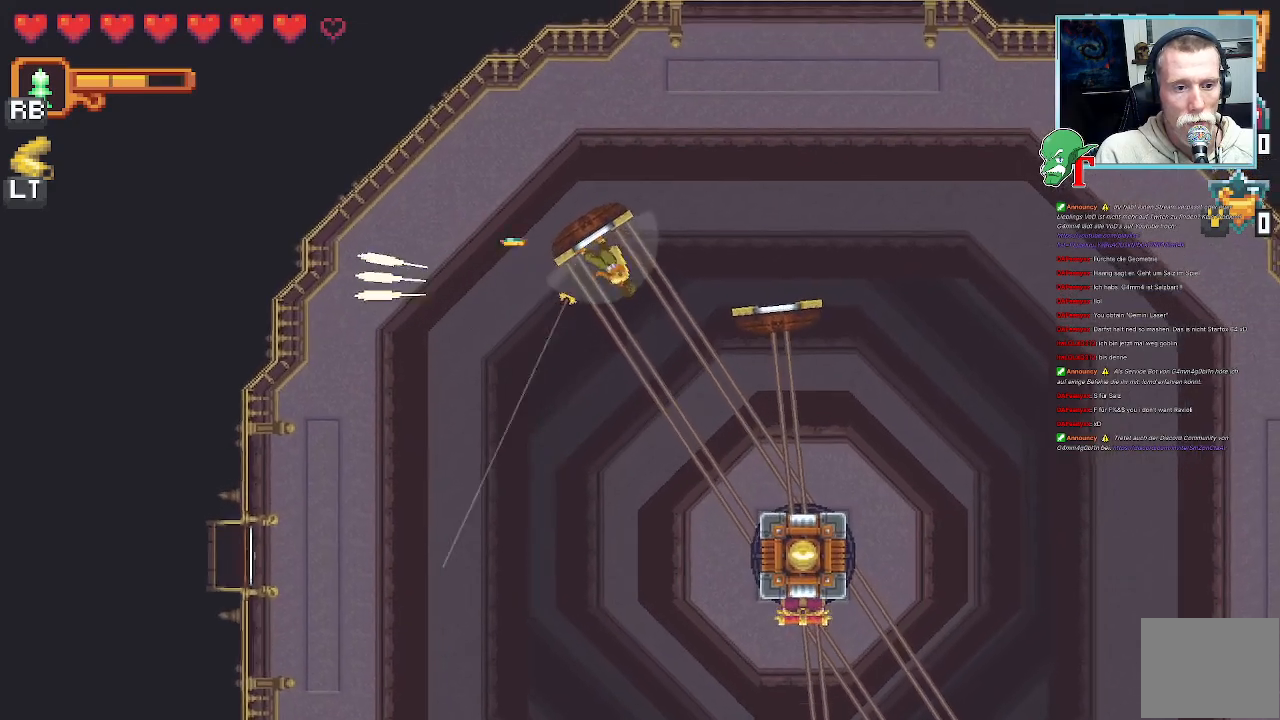
{"buttons": [], "left_stick": "center", "right_stick": "center", "events": []}
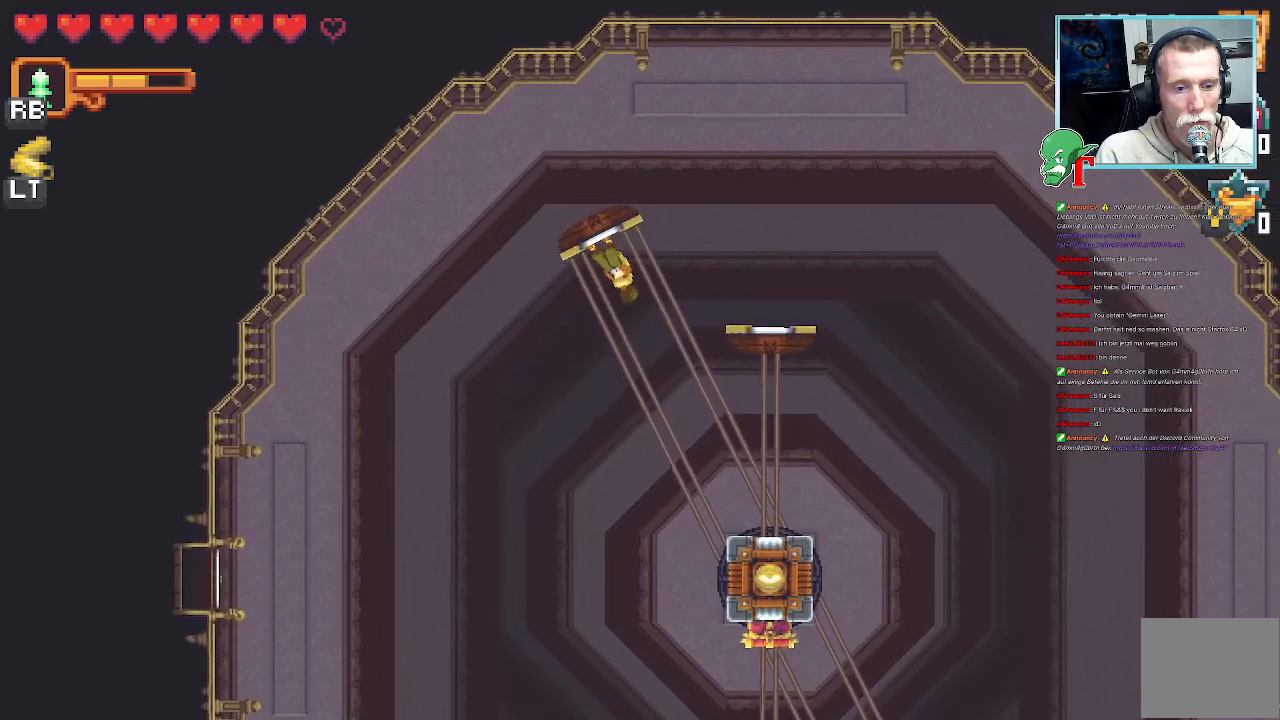
{"buttons": [], "left_stick": "left", "right_stick": "center", "events": [[386, "left_stick", "left"]]}
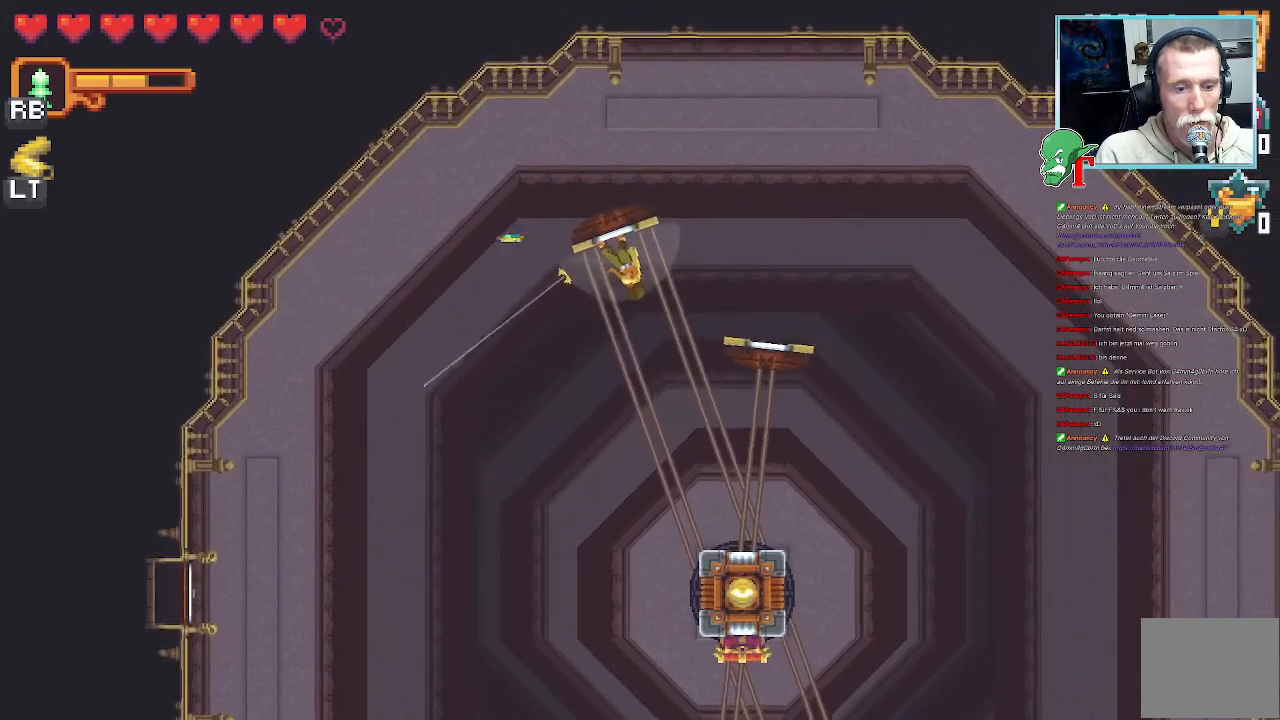
{"buttons": [], "left_stick": "down", "right_stick": "center", "events": [[302, "left_stick", "down-left"], [470, "left_stick", "down"]]}
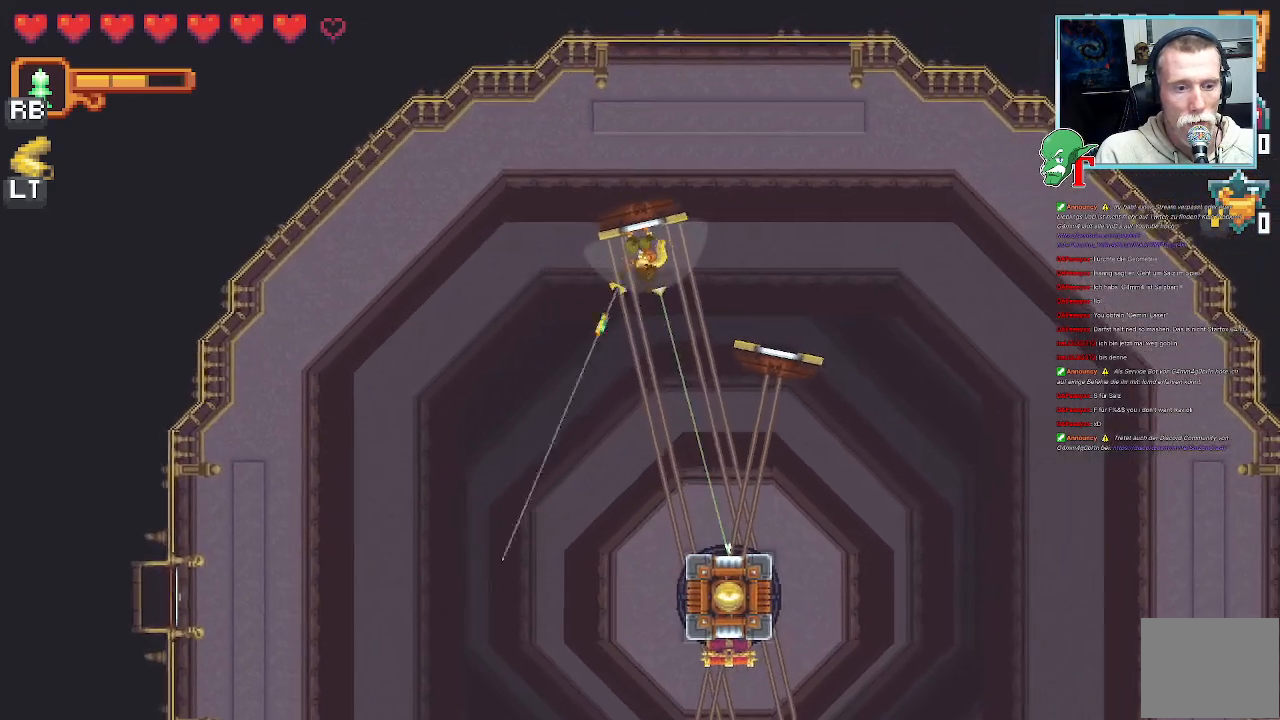
{"buttons": [], "left_stick": "down", "right_stick": "center", "events": []}
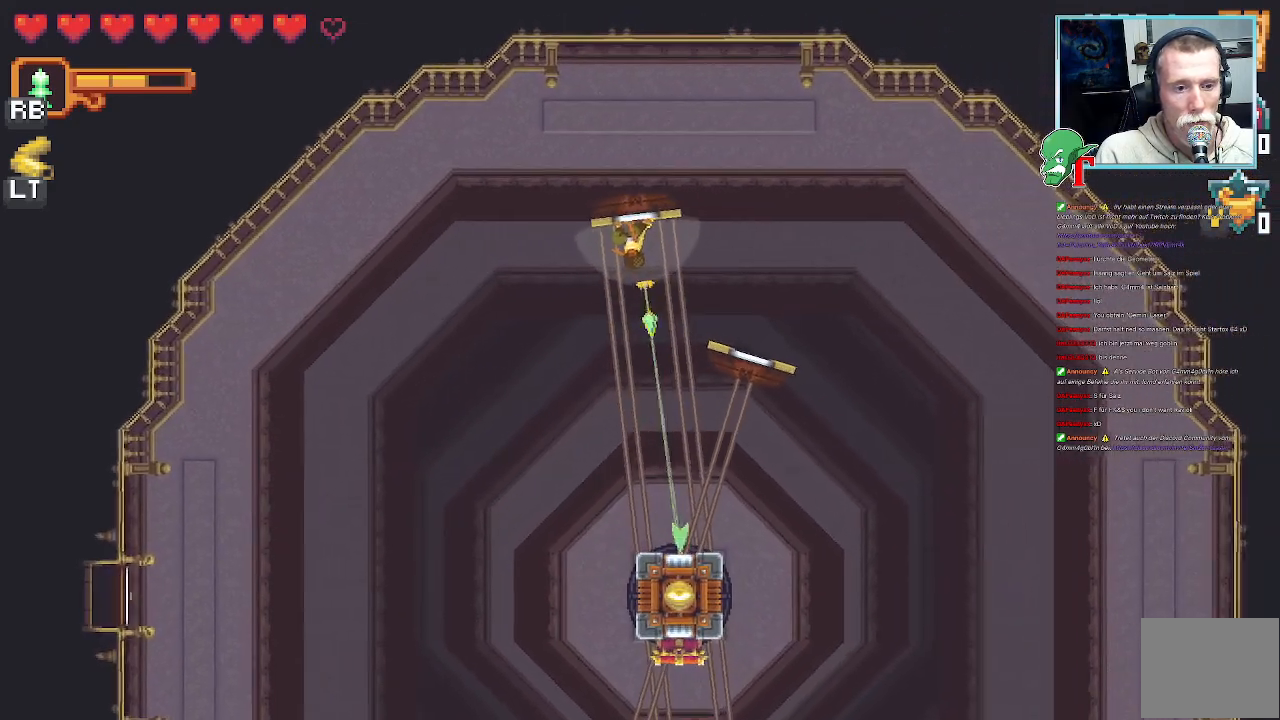
{"buttons": [], "left_stick": "down", "right_stick": "center", "events": []}
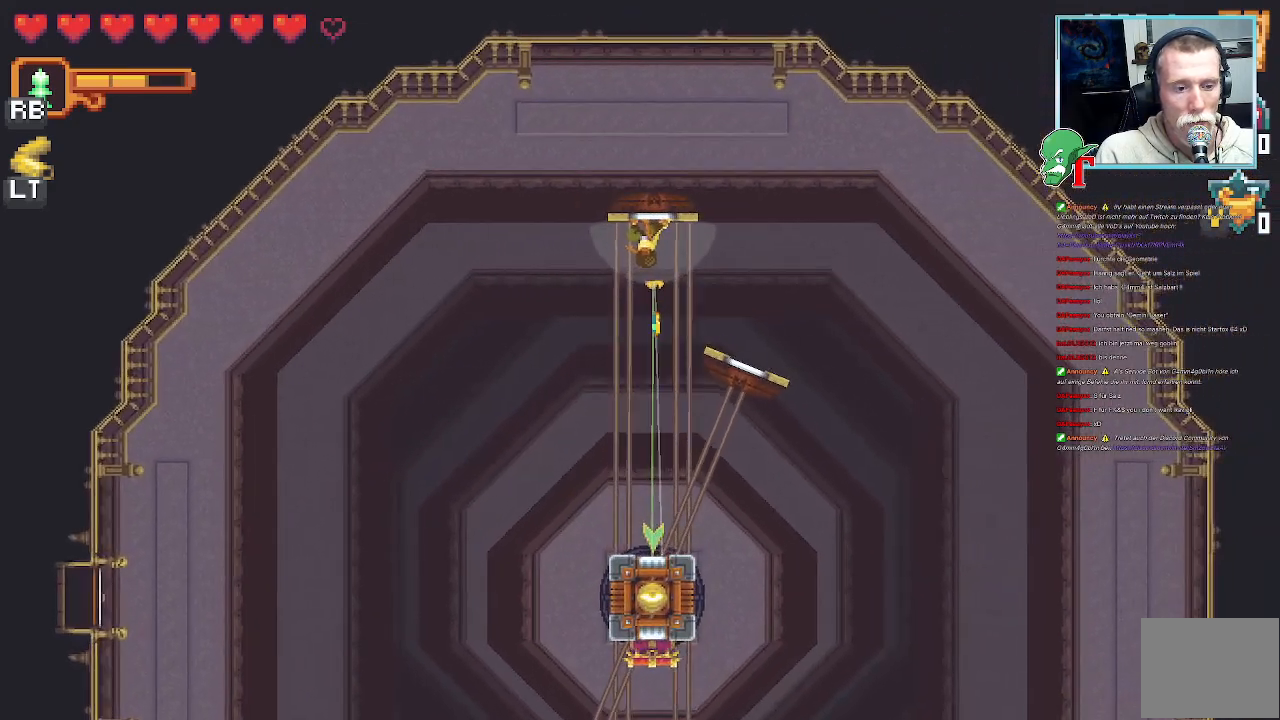
{"buttons": [], "left_stick": "up", "right_stick": "center", "events": [[34, "CROSS", "down"], [185, "CROSS", "up"], [286, "left_stick", "center"], [453, "left_stick", "up"]]}
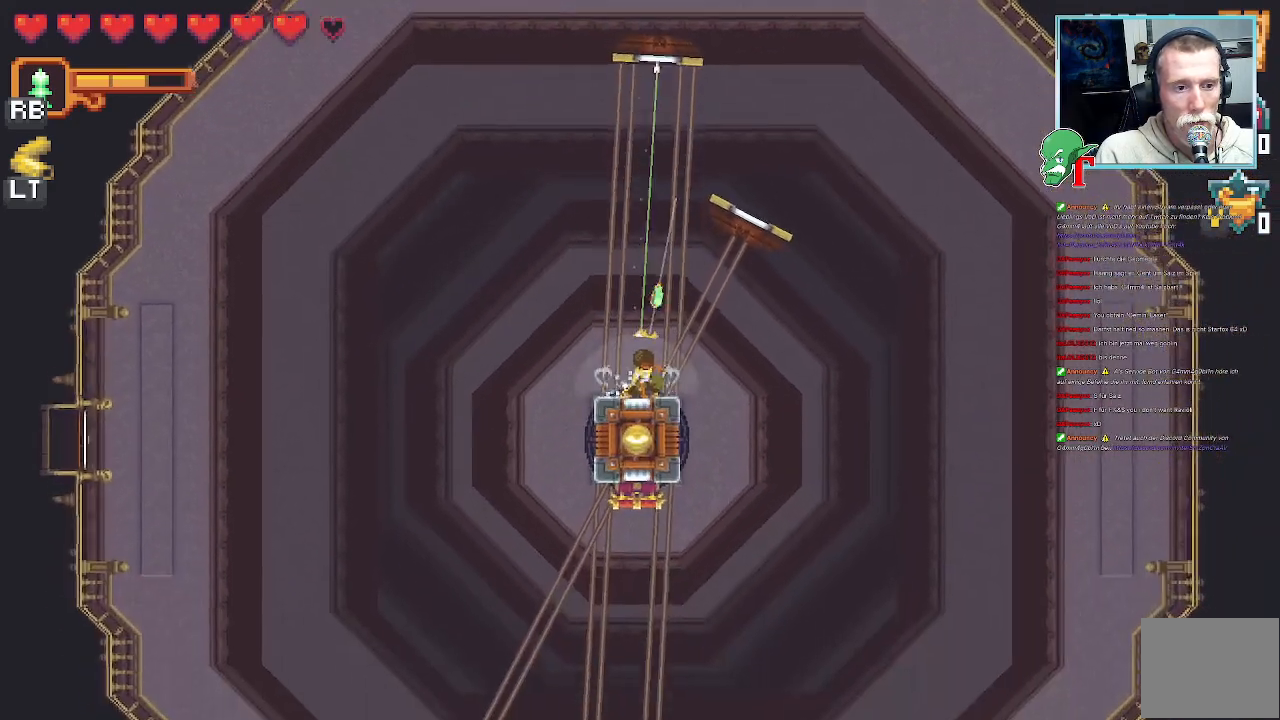
{"buttons": [], "left_stick": "center", "right_stick": "center", "events": [[269, "CROSS", "down"], [453, "left_stick", "center"], [487, "CROSS", "up"]]}
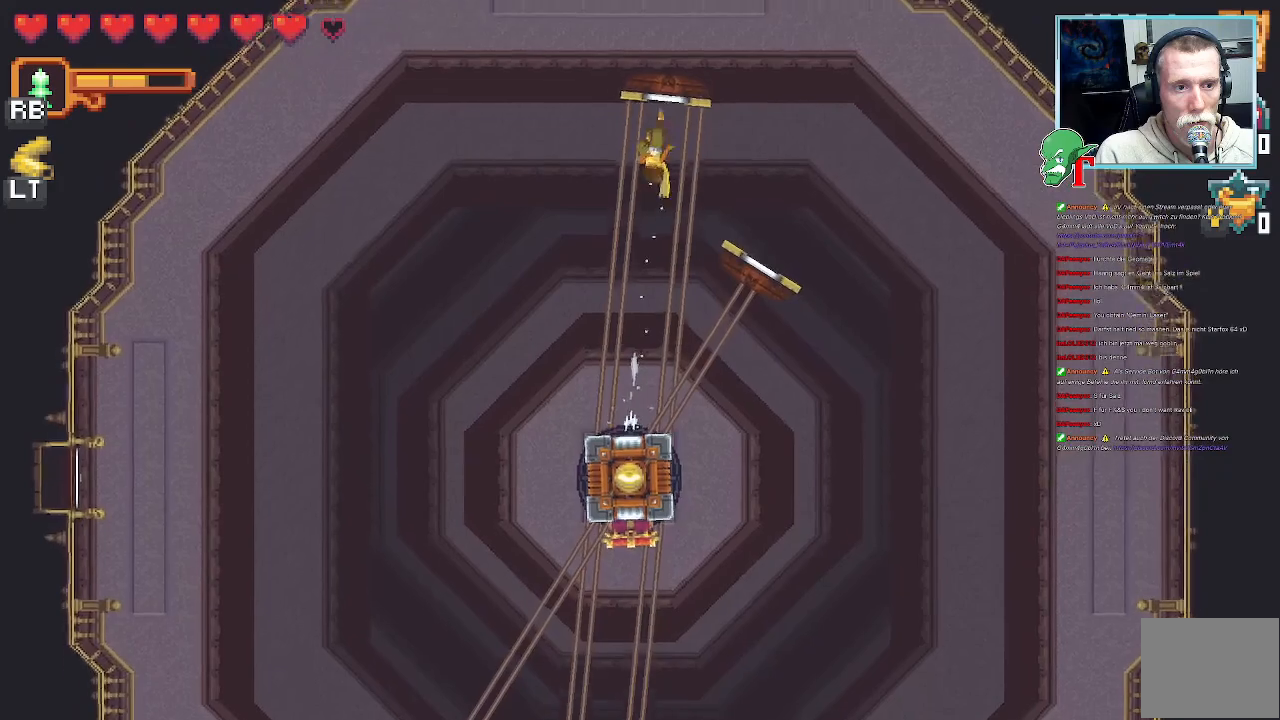
{"buttons": ["SQUARE"], "left_stick": "left", "right_stick": "center", "events": [[84, "left_stick", "left"], [151, "SQUARE", "down"]]}
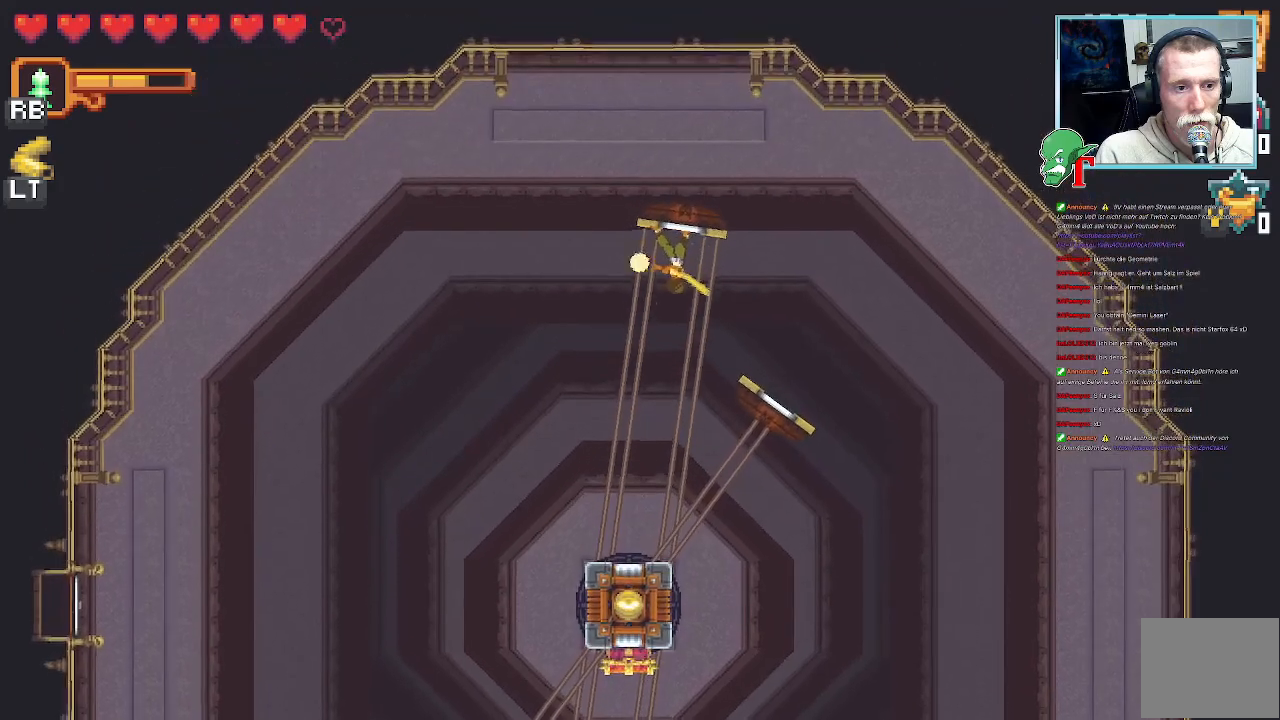
{"buttons": [], "left_stick": "left", "right_stick": "center", "events": [[335, "SQUARE", "up"]]}
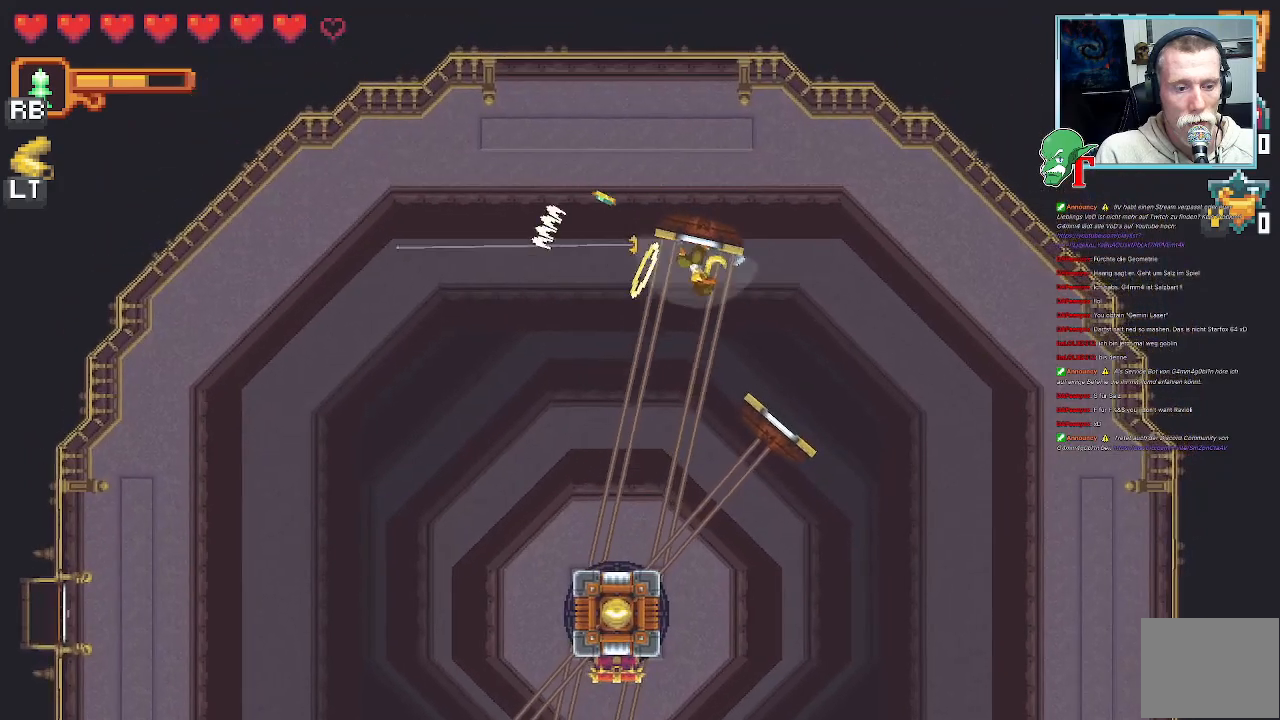
{"buttons": ["SQUARE"], "left_stick": "up-left", "right_stick": "center", "events": [[67, "left_stick", "up-left"], [202, "SQUARE", "down"]]}
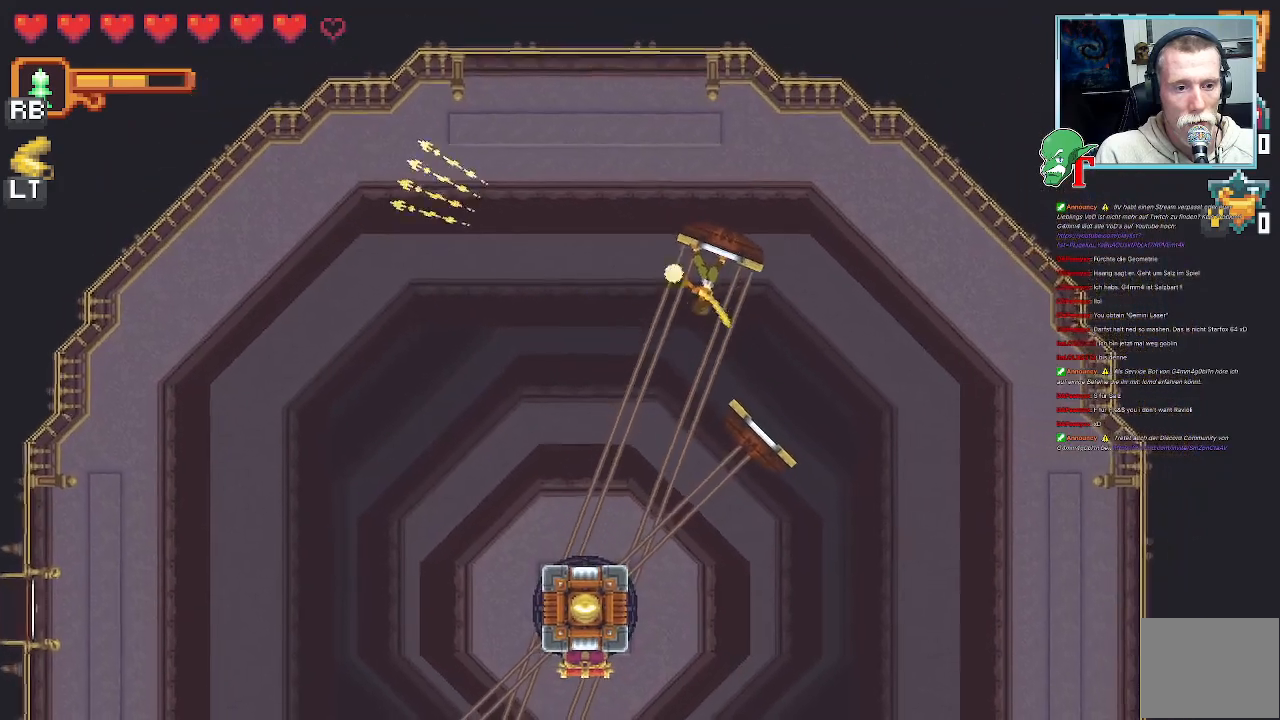
{"buttons": ["SQUARE"], "left_stick": "up-left", "right_stick": "center", "events": []}
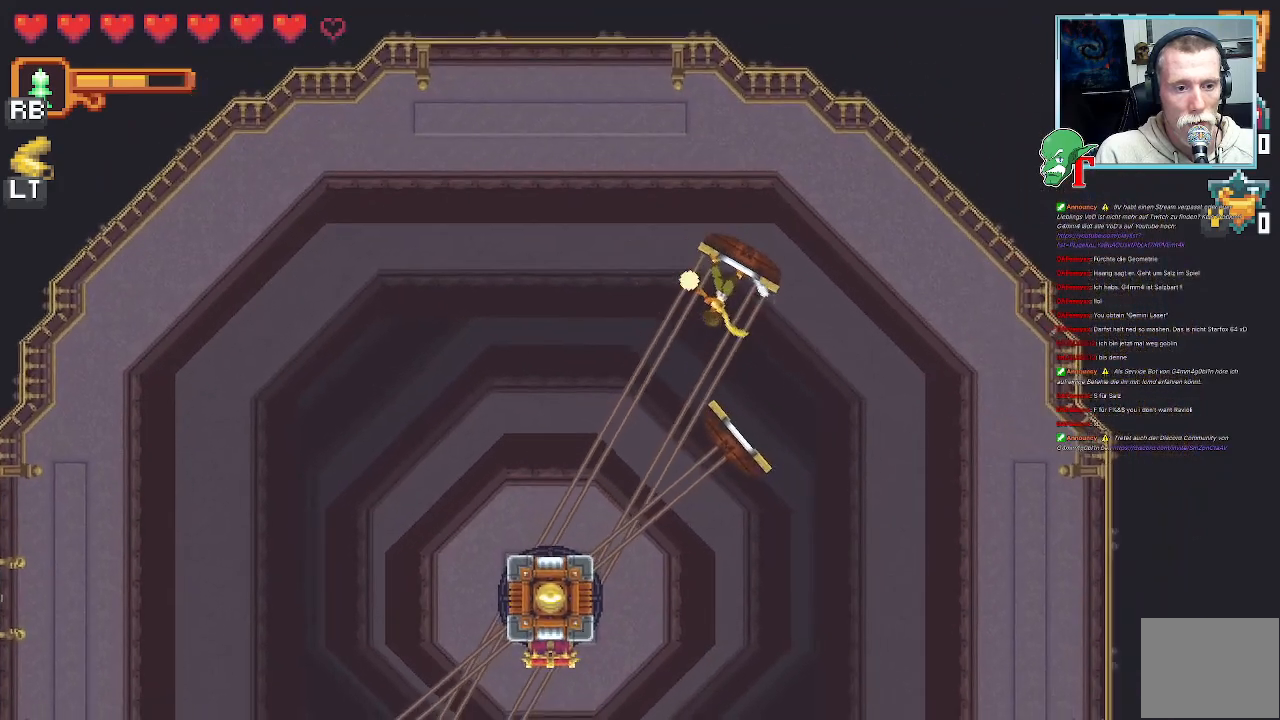
{"buttons": ["SQUARE"], "left_stick": "up-left", "right_stick": "center", "events": []}
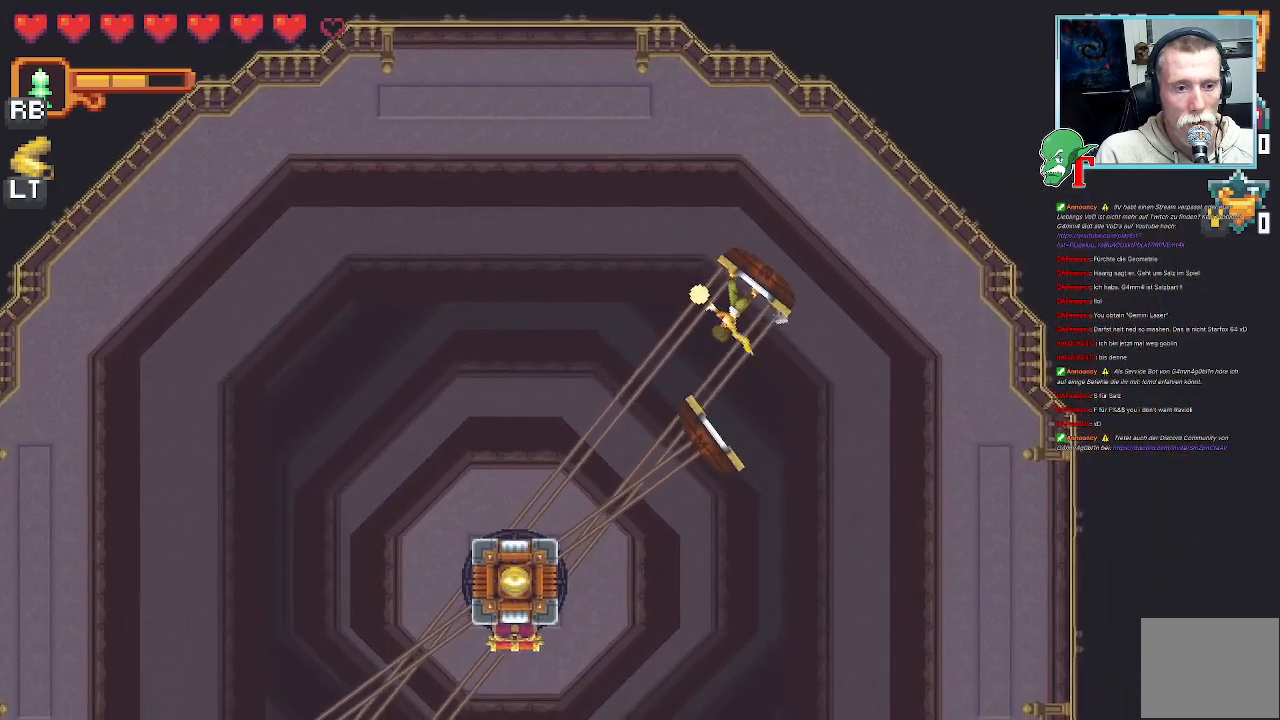
{"buttons": ["SQUARE"], "left_stick": "up-left", "right_stick": "center", "events": []}
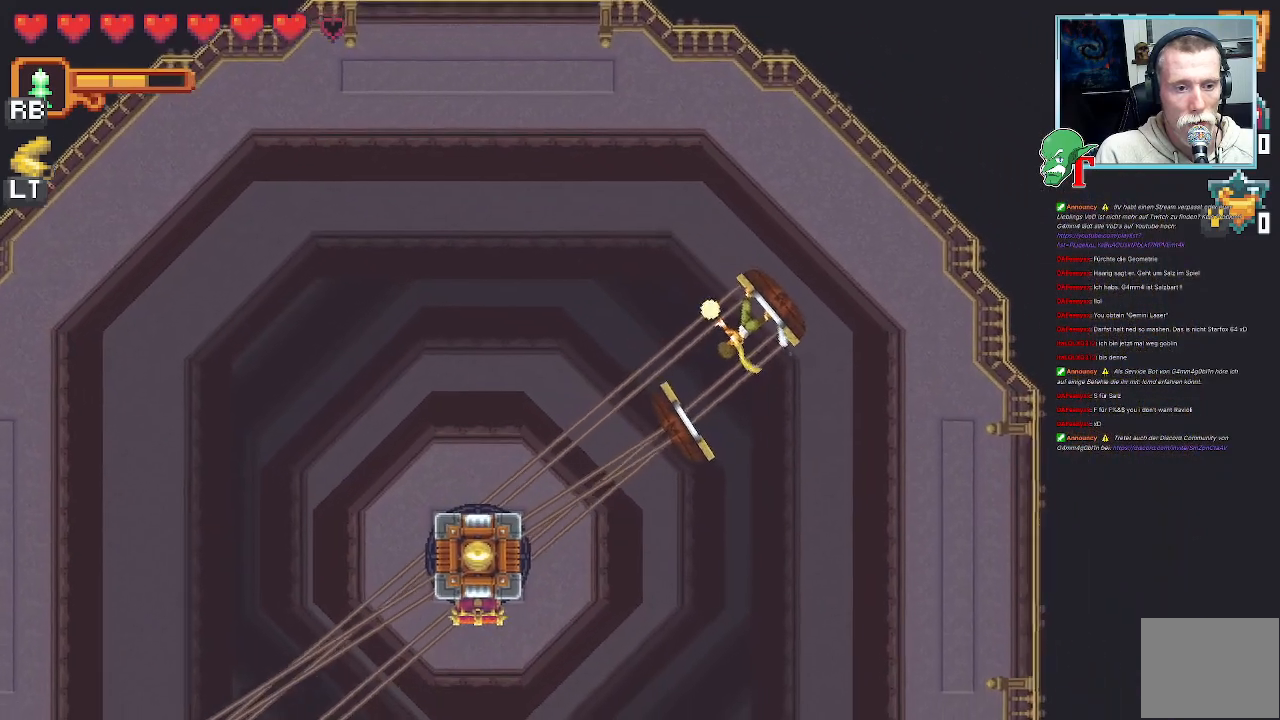
{"buttons": ["SQUARE"], "left_stick": "up-left", "right_stick": "center", "events": []}
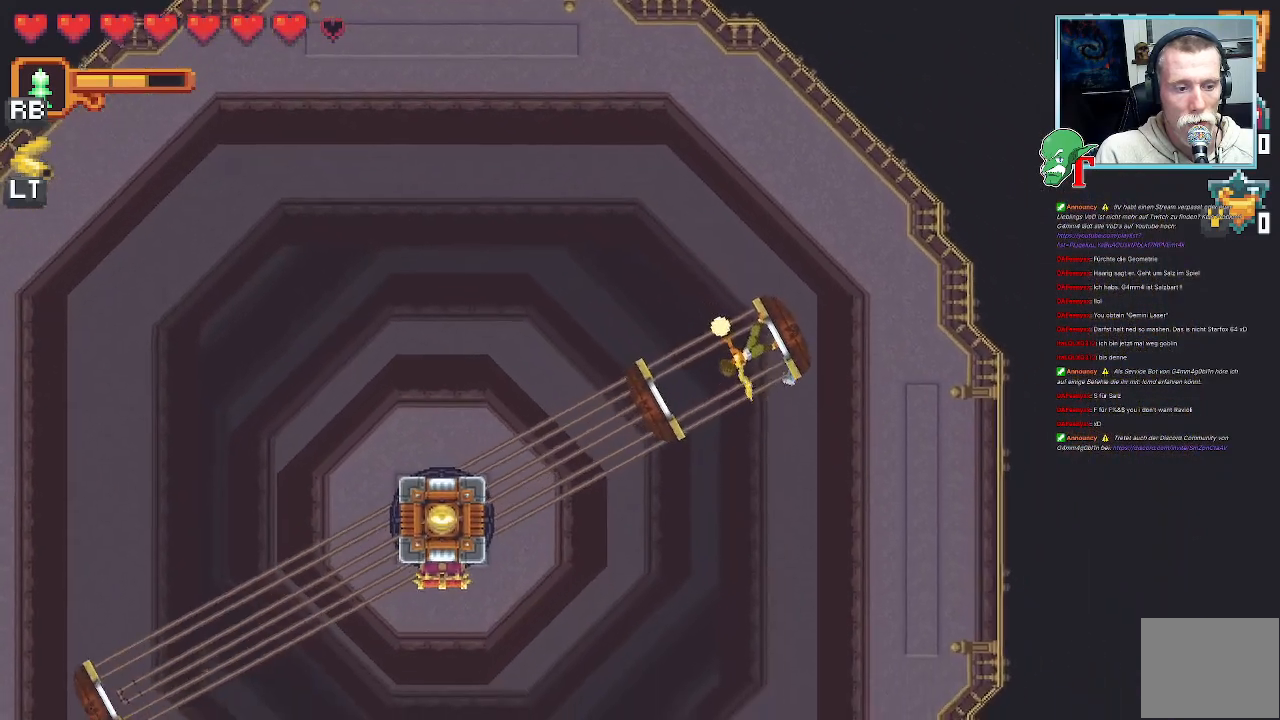
{"buttons": [], "left_stick": "up-left", "right_stick": "center", "events": [[235, "SQUARE", "up"]]}
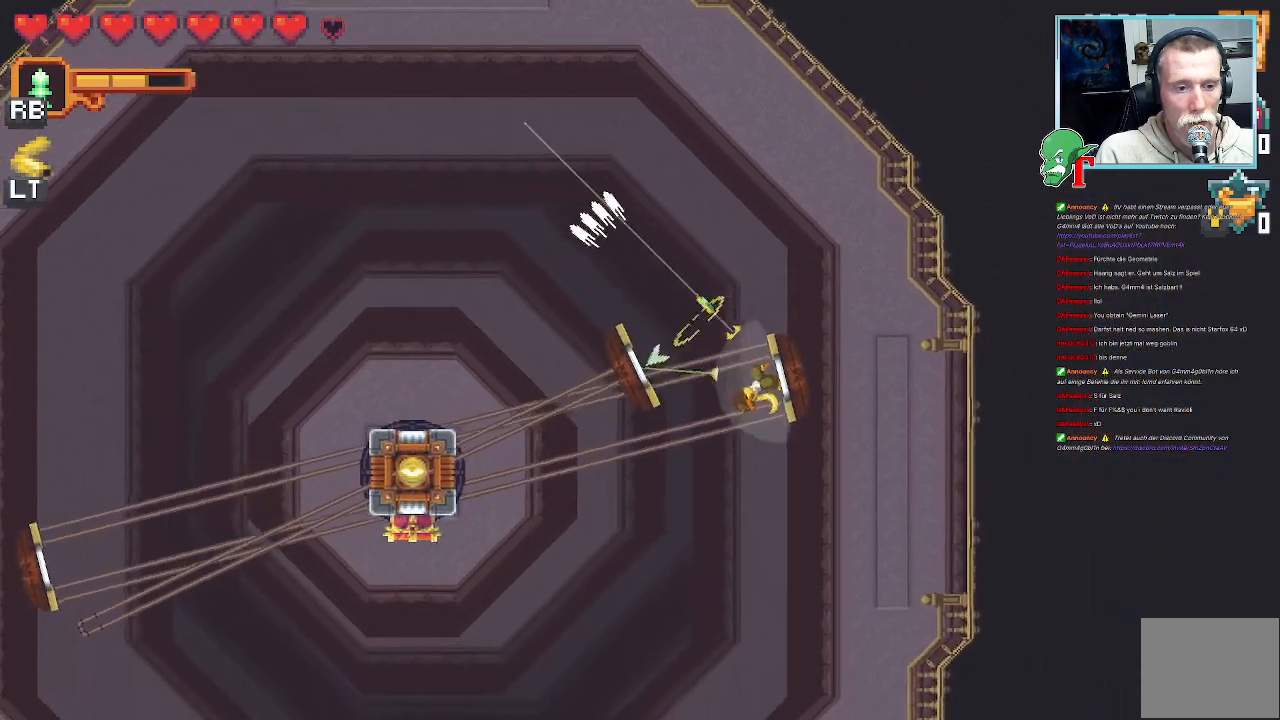
{"buttons": [], "left_stick": "up-left", "right_stick": "center", "events": []}
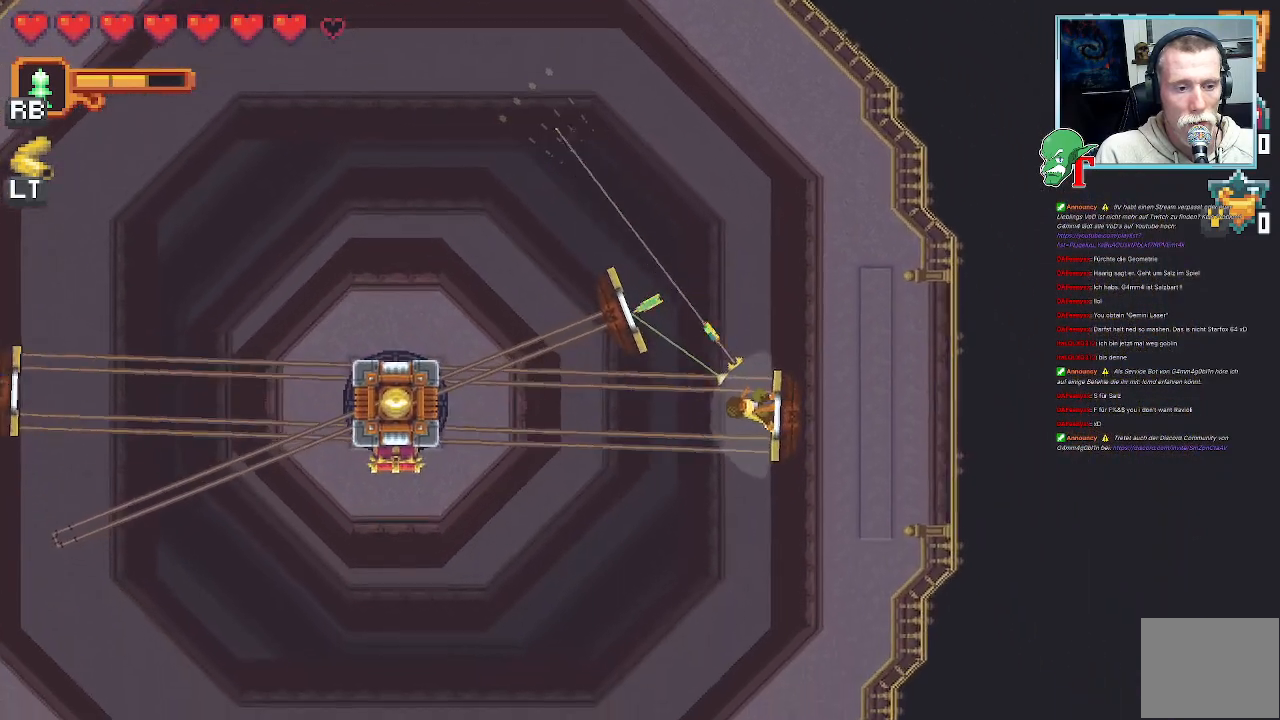
{"buttons": [], "left_stick": "up-left", "right_stick": "center", "events": []}
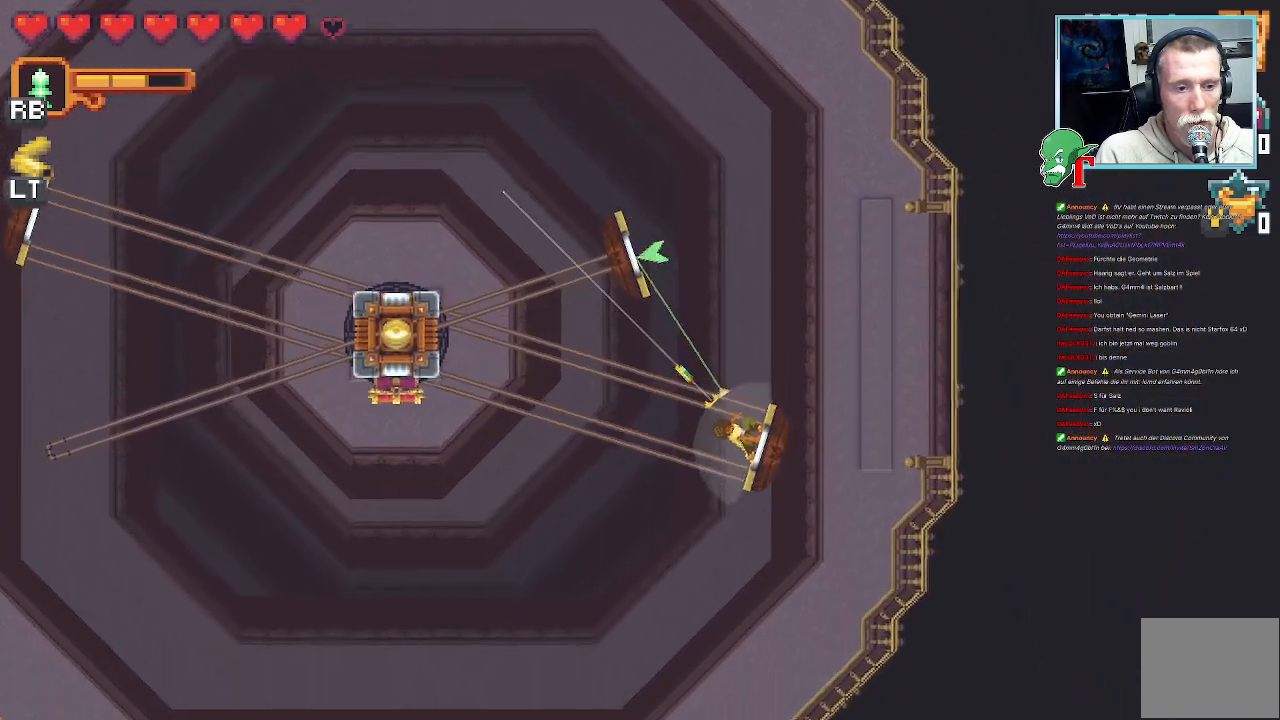
{"buttons": [], "left_stick": "up-left", "right_stick": "center", "events": []}
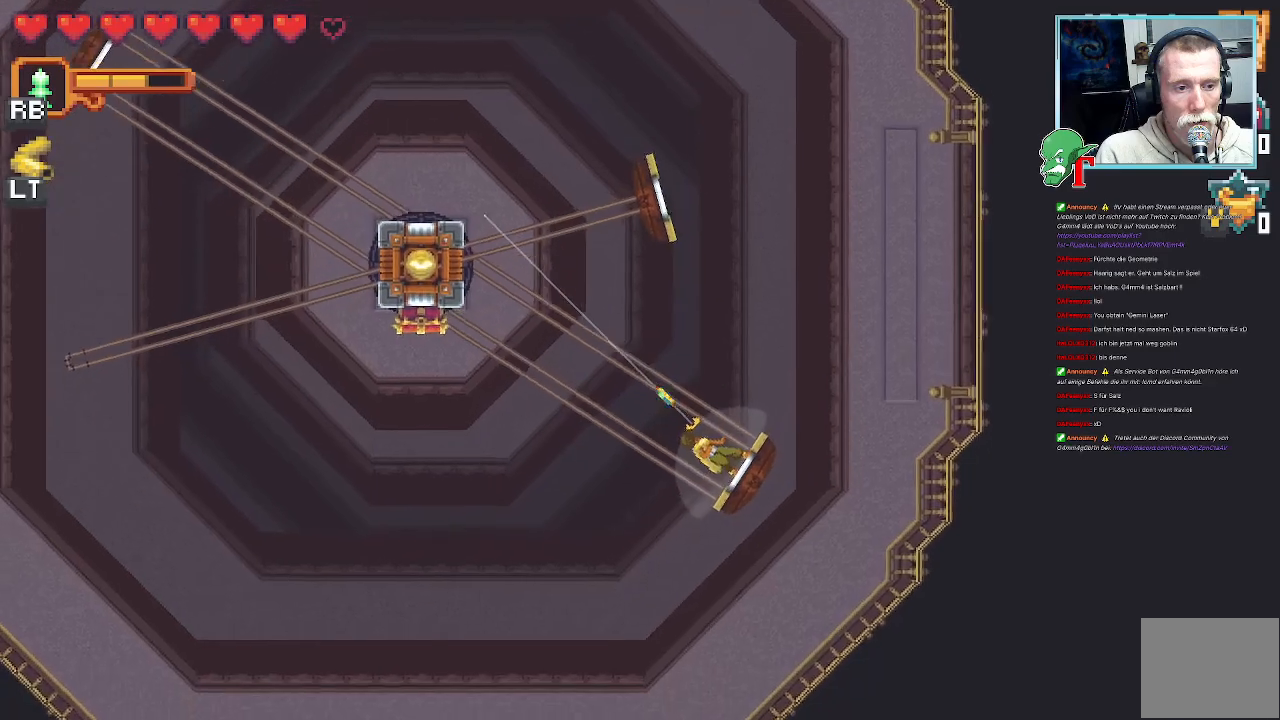
{"buttons": [], "left_stick": "up-left", "right_stick": "center", "events": []}
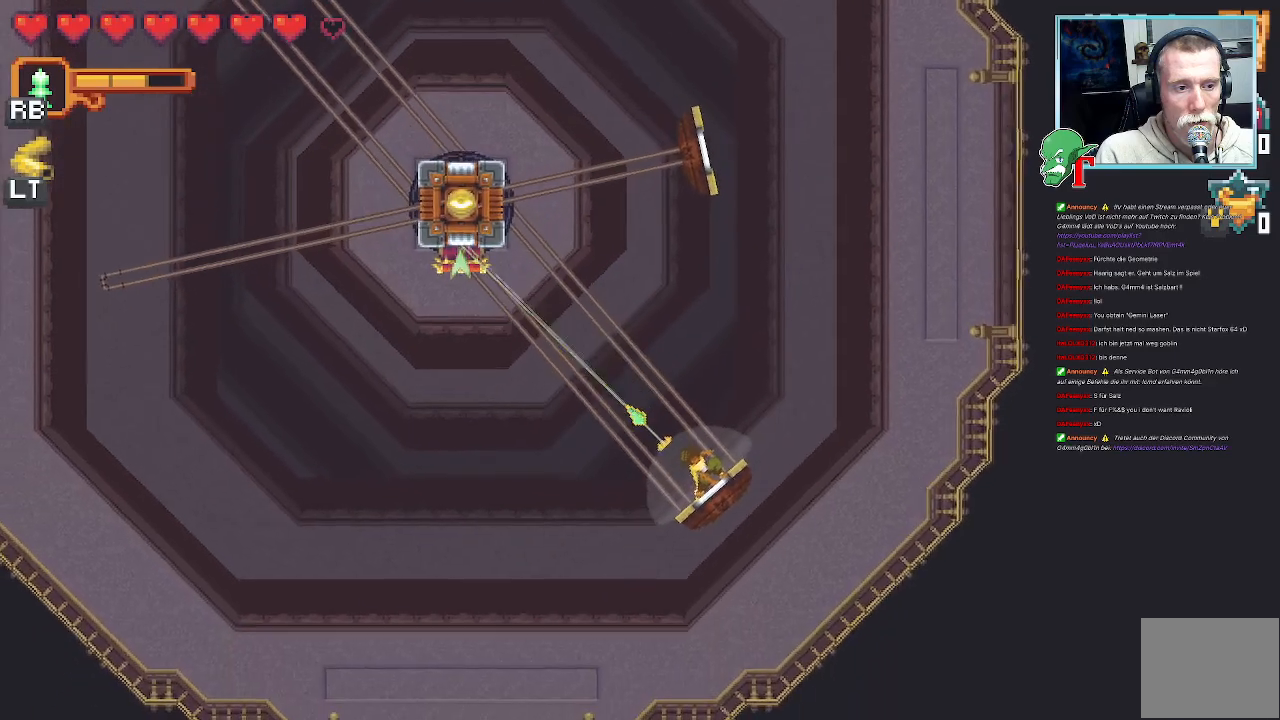
{"buttons": [], "left_stick": "up-left", "right_stick": "center", "events": [[252, "CROSS", "down"], [353, "CROSS", "up"]]}
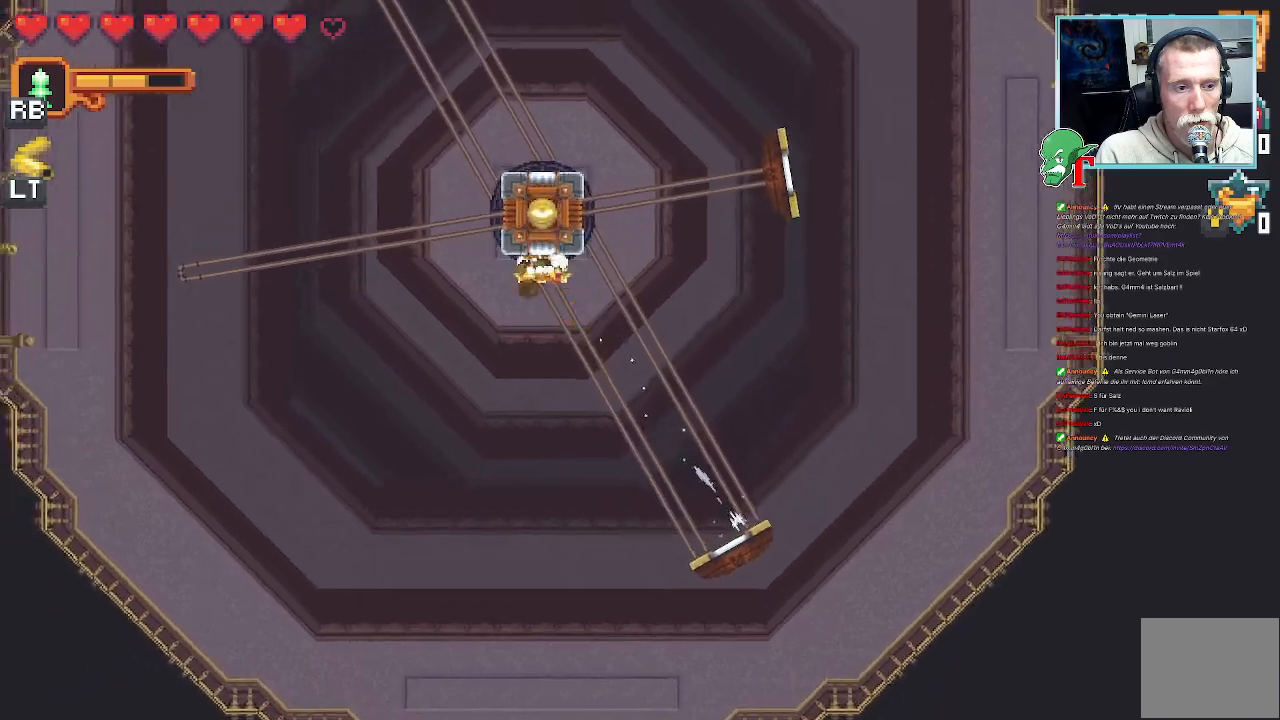
{"buttons": [], "left_stick": "center", "right_stick": "center", "events": [[134, "left_stick", "center"], [319, "CROSS", "down"], [470, "CROSS", "up"]]}